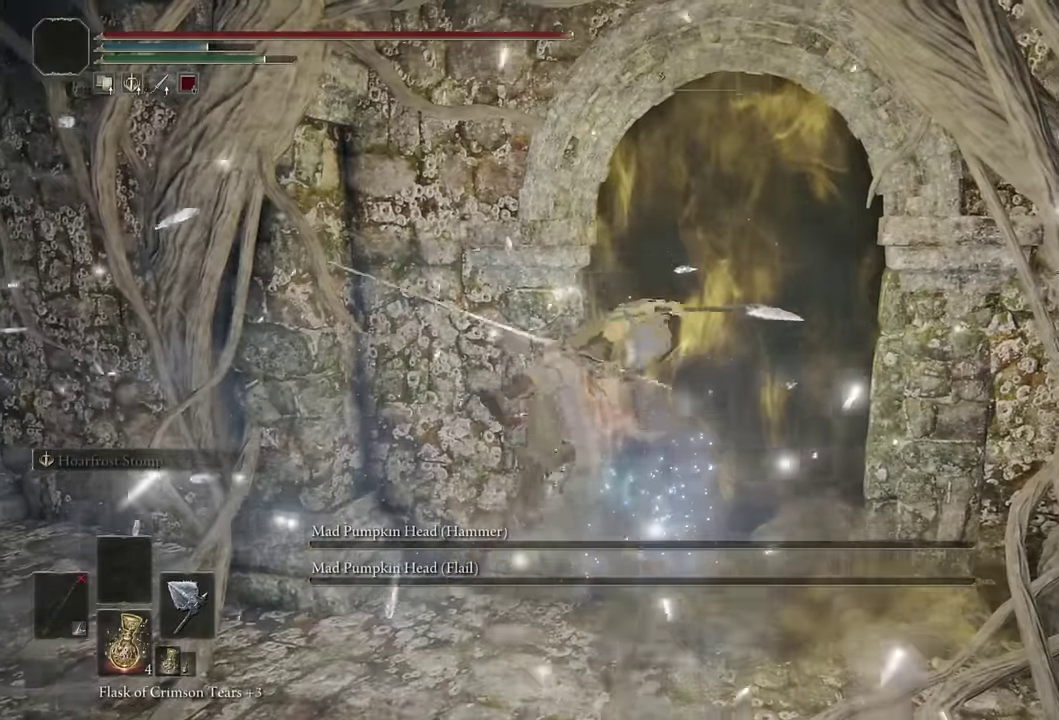
Gameplay with a controller (PlayStation layout); each line is a JSON object with the inputs held at the frame after it. "events" lists button and stick changes between this image and that frame as [ms after this image, input, new state], when the widget could be followed in between.
{"buttons": [], "left_stick": "up", "right_stick": "center", "events": [[150, "right_stick", "right"], [216, "right_stick", "center"], [300, "left_stick", "up"], [300, "right_stick", "right"], [450, "right_stick", "center"]]}
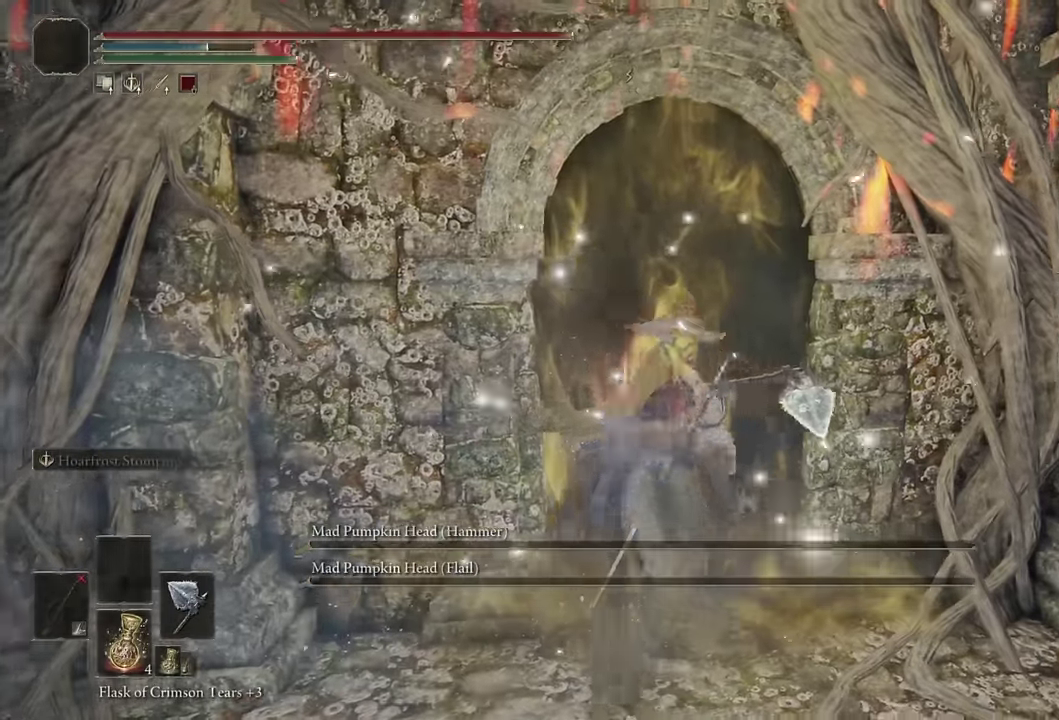
{"buttons": [], "left_stick": "up", "right_stick": "center", "events": [[66, "right_stick", "up-left"], [216, "right_stick", "center"], [383, "right_stick", "left"], [450, "right_stick", "center"]]}
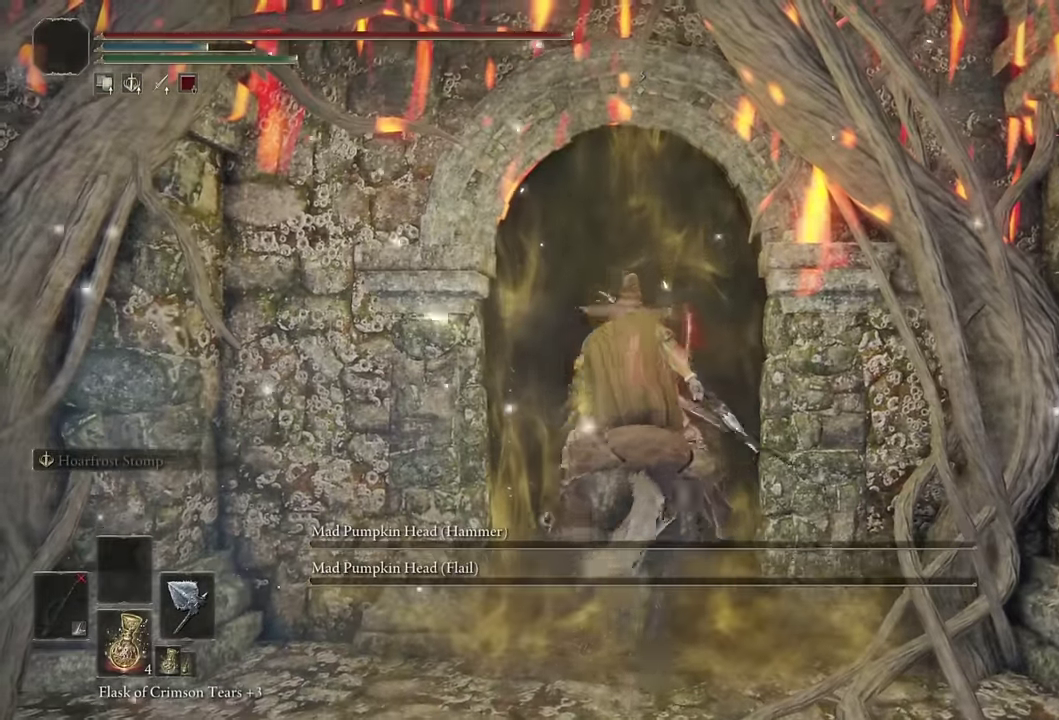
{"buttons": [], "left_stick": "up", "right_stick": "center", "events": []}
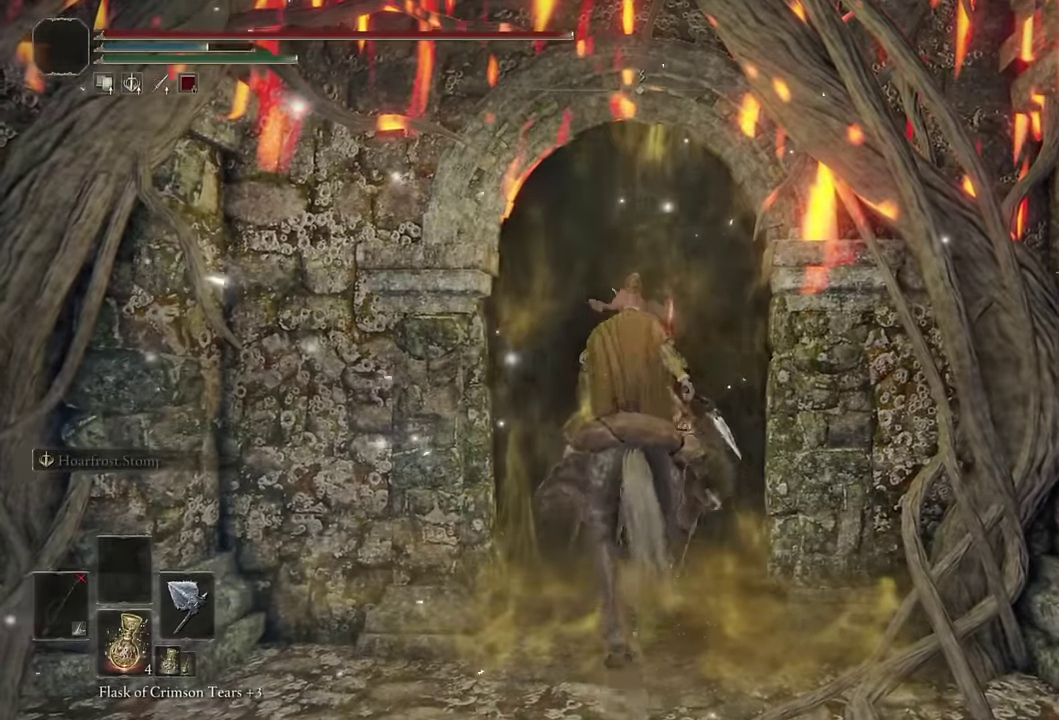
{"buttons": [], "left_stick": "up", "right_stick": "center", "events": [[233, "CIRCLE", "down"], [316, "CIRCLE", "up"]]}
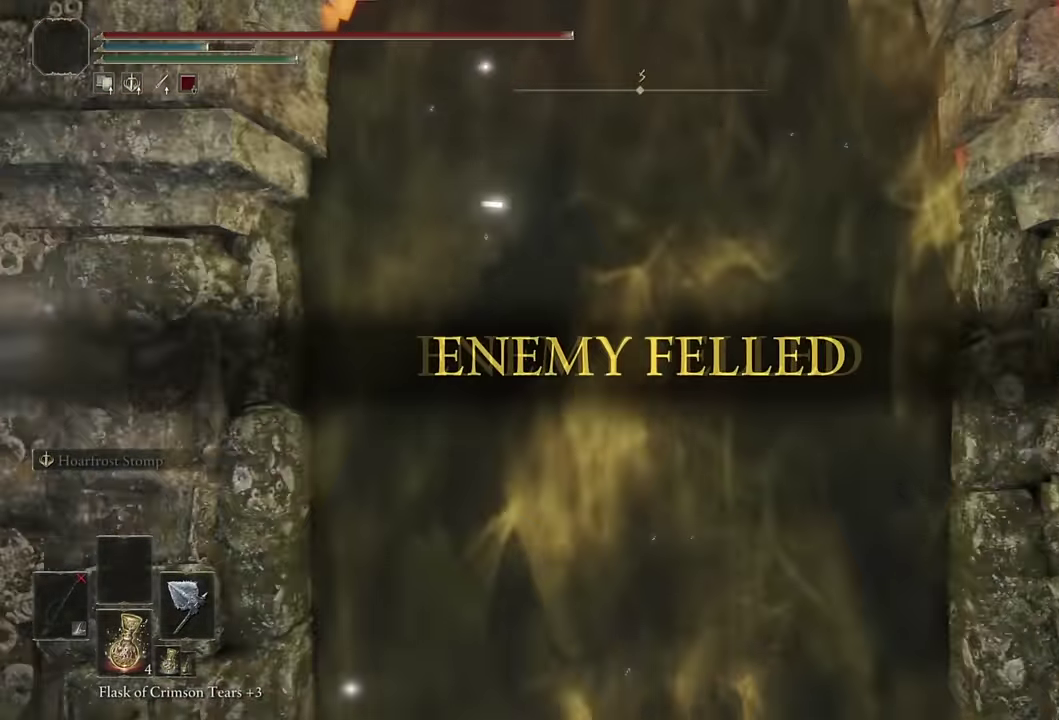
{"buttons": [], "left_stick": "up", "right_stick": "center", "events": [[66, "right_stick", "down-left"], [133, "right_stick", "center"], [300, "right_stick", "down-left"], [416, "right_stick", "center"]]}
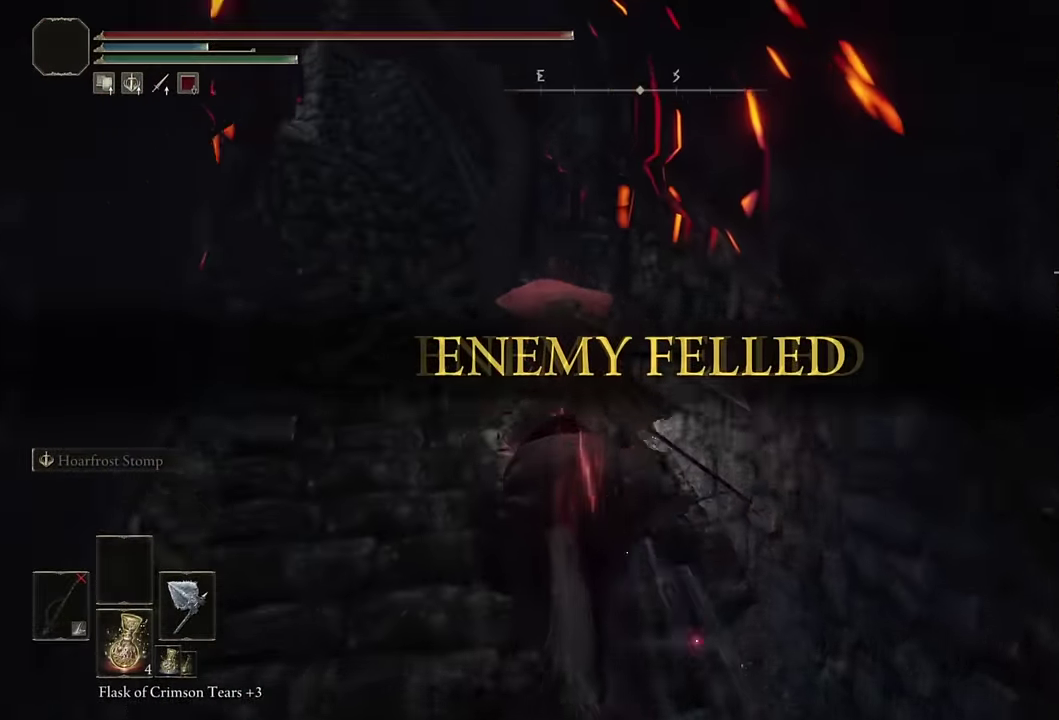
{"buttons": [], "left_stick": "up", "right_stick": "center", "events": [[33, "right_stick", "down-left"], [150, "right_stick", "center"], [300, "CIRCLE", "down"], [416, "CIRCLE", "up"]]}
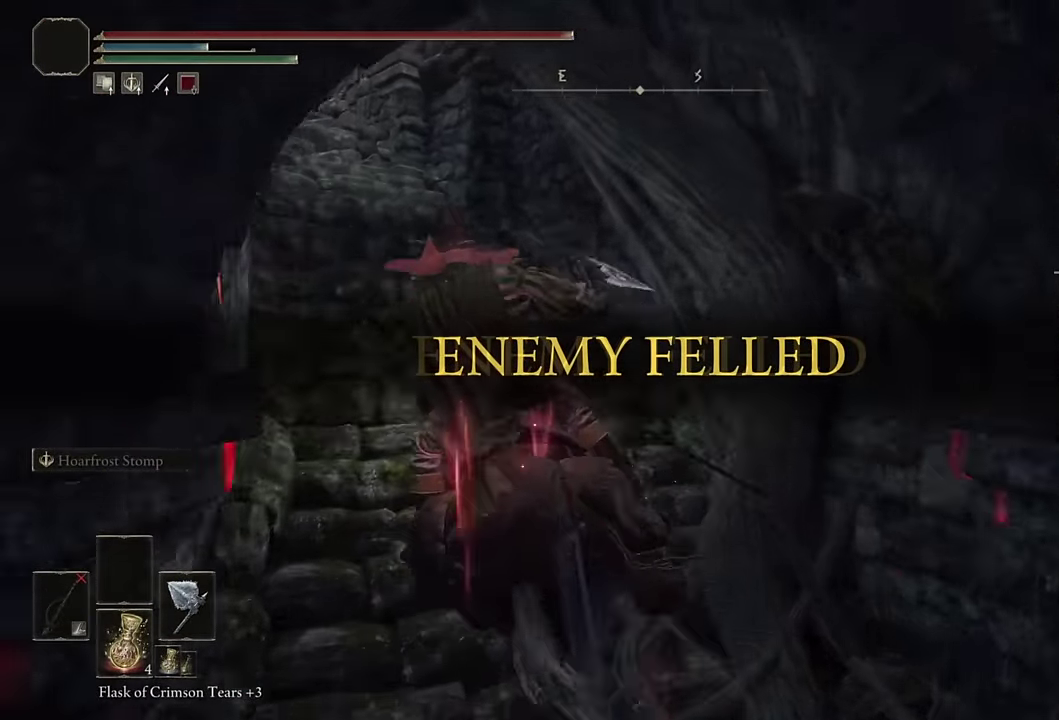
{"buttons": [], "left_stick": "up", "right_stick": "down-left", "events": [[16, "left_stick", "up-left"], [50, "right_stick", "left"], [150, "left_stick", "up"], [283, "right_stick", "center"], [400, "right_stick", "down-left"]]}
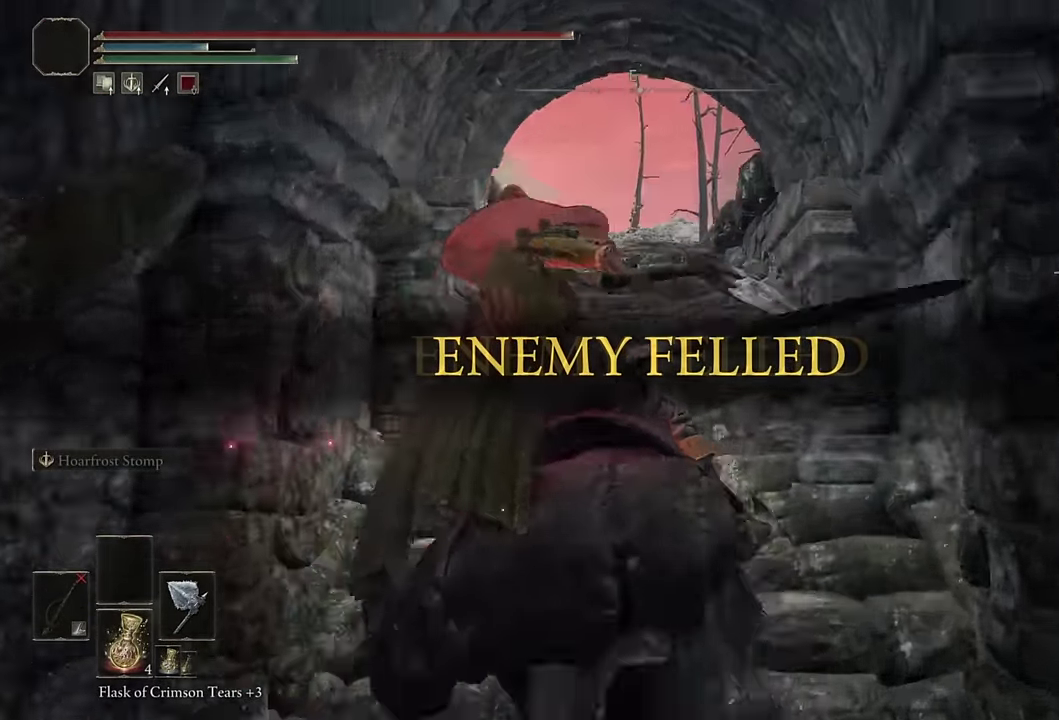
{"buttons": [], "left_stick": "up", "right_stick": "center", "events": [[66, "right_stick", "center"], [183, "right_stick", "down"], [233, "right_stick", "down-left"], [467, "right_stick", "center"]]}
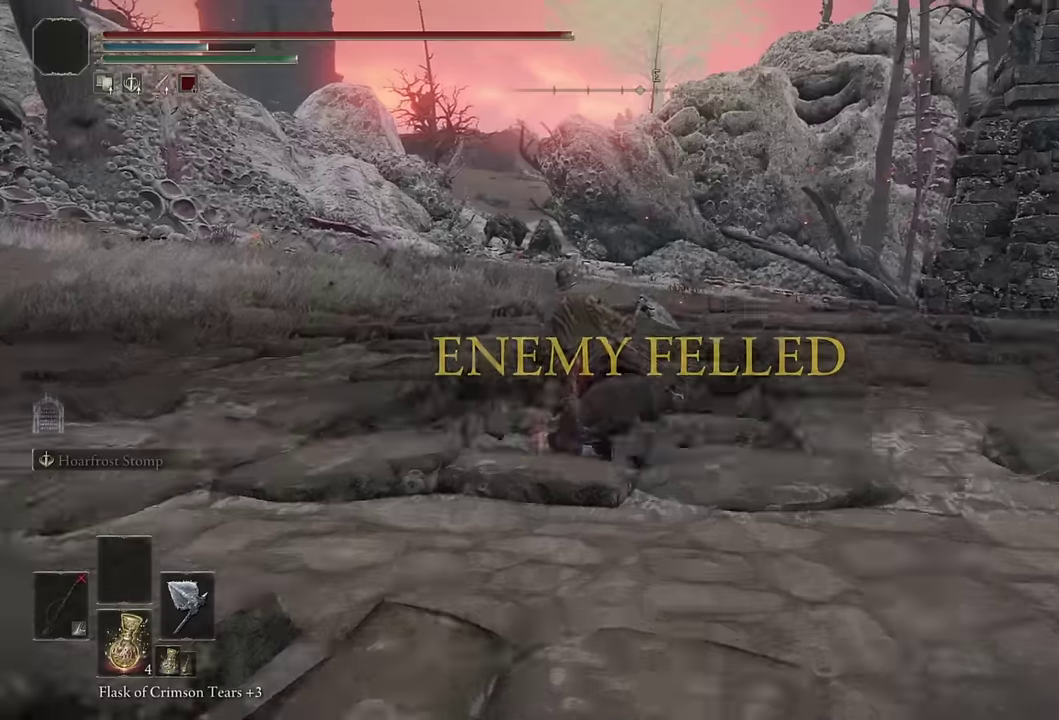
{"buttons": [], "left_stick": "up", "right_stick": "left", "events": [[50, "CIRCLE", "down"], [167, "CIRCLE", "up"], [250, "right_stick", "down-left"], [450, "right_stick", "left"]]}
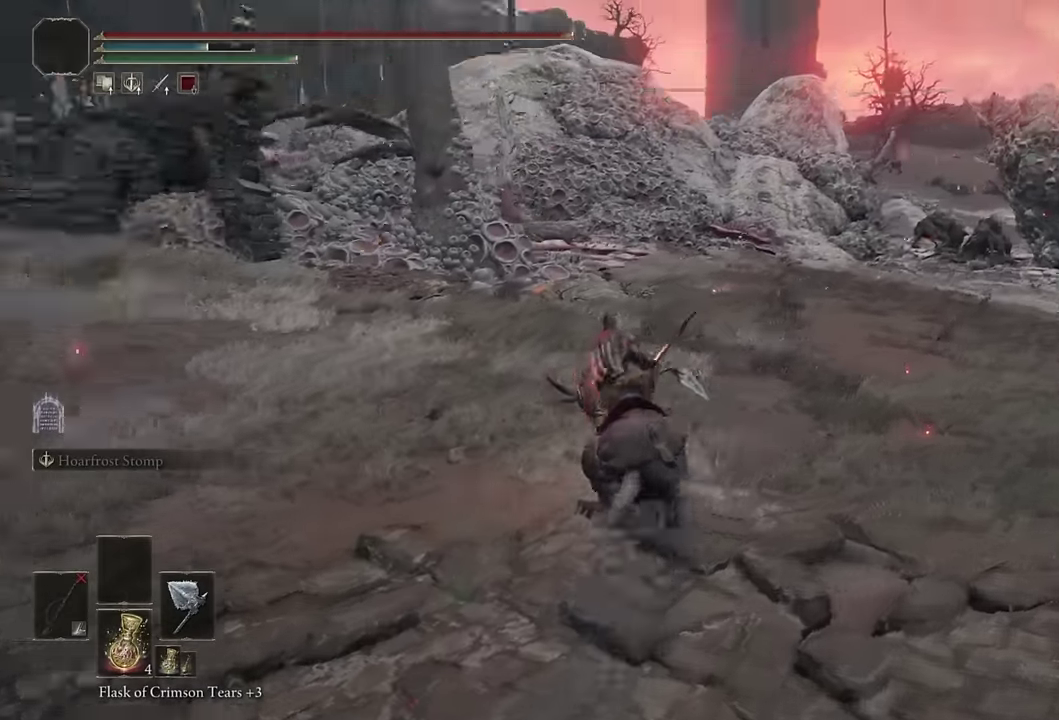
{"buttons": [], "left_stick": "up", "right_stick": "center", "events": [[184, "right_stick", "down-left"], [367, "right_stick", "left"], [384, "left_stick", "up-left"], [484, "left_stick", "up"], [500, "right_stick", "center"]]}
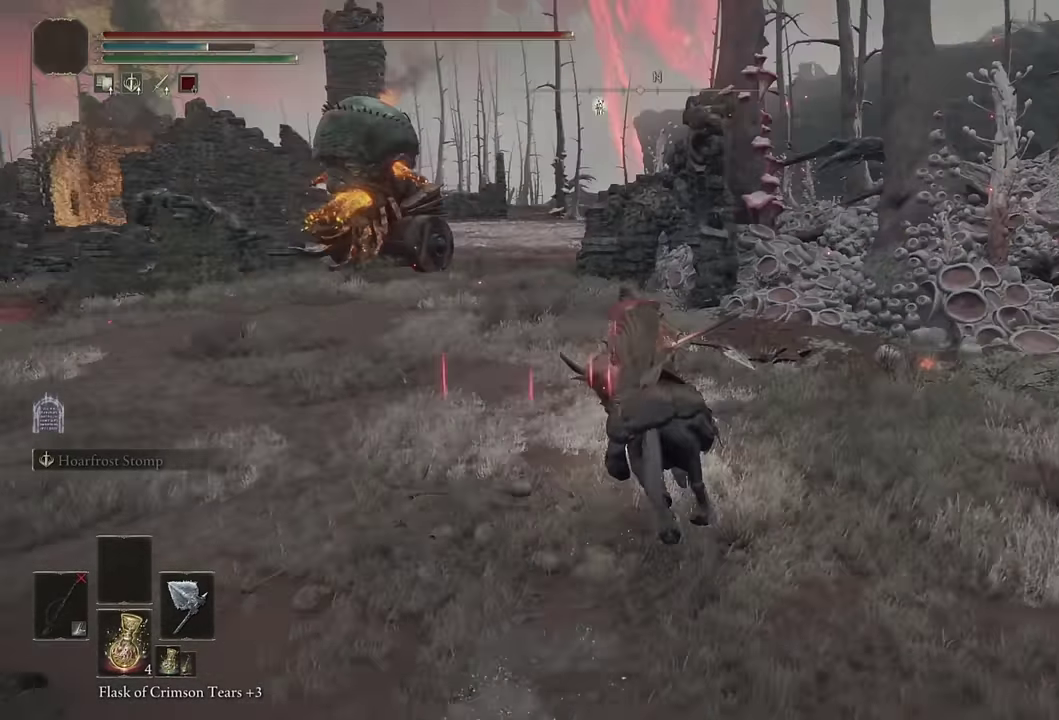
{"buttons": [], "left_stick": "up", "right_stick": "left", "events": [[100, "CIRCLE", "down"], [200, "CIRCLE", "up"], [467, "right_stick", "left"]]}
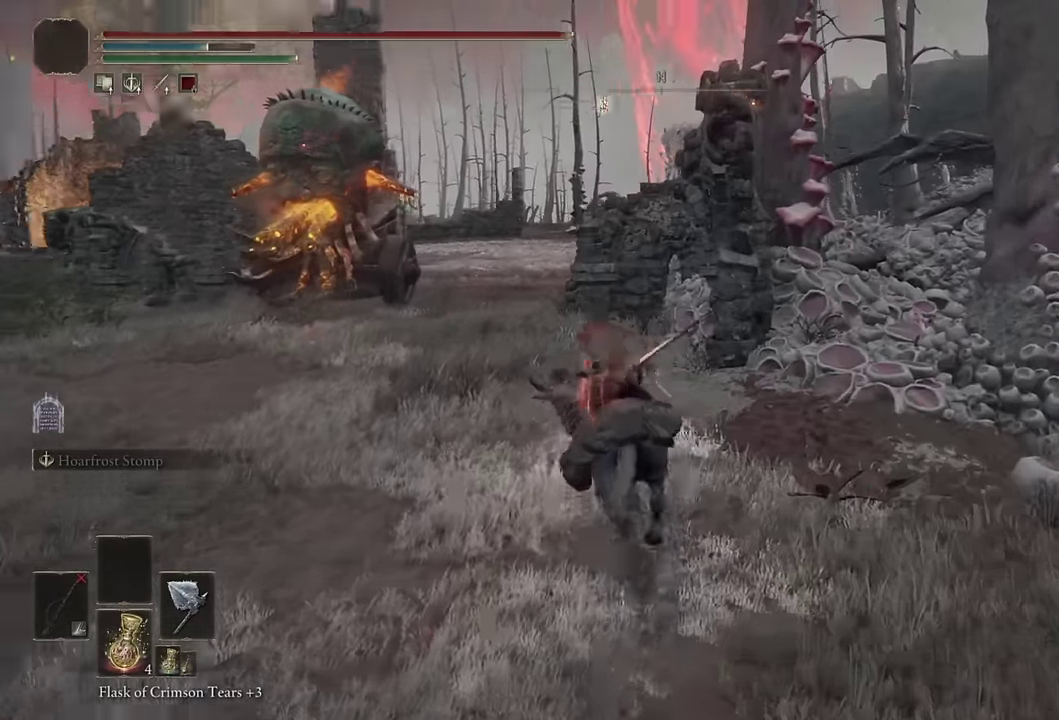
{"buttons": [], "left_stick": "up", "right_stick": "center", "events": [[50, "right_stick", "center"]]}
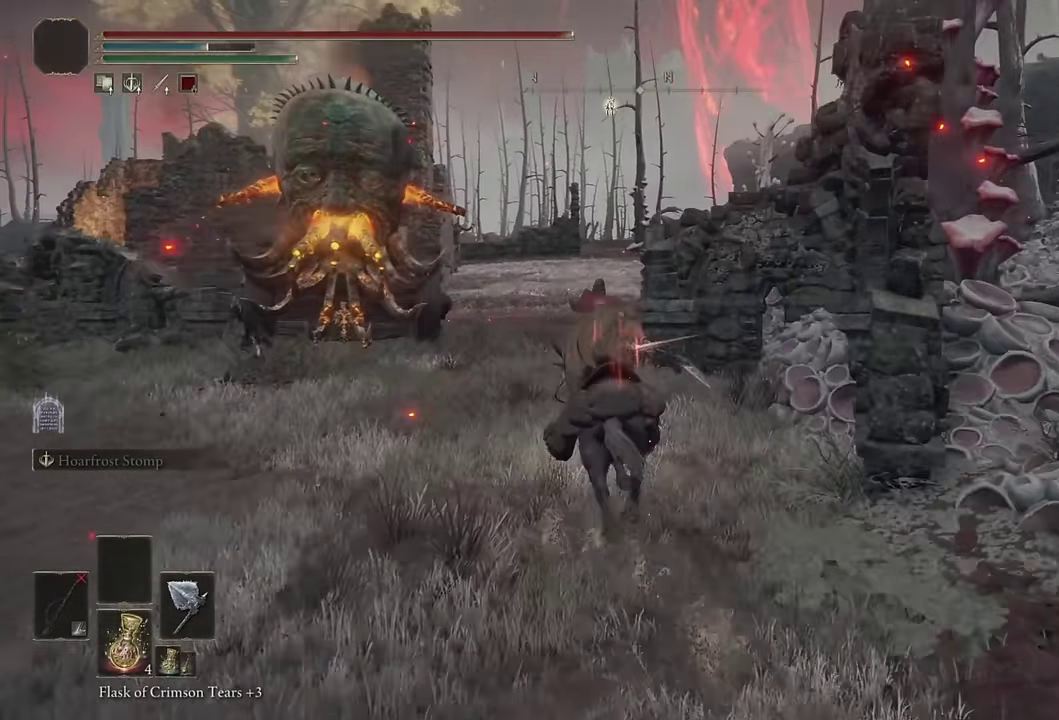
{"buttons": [], "left_stick": "up", "right_stick": "center", "events": [[134, "CIRCLE", "down"], [267, "CIRCLE", "up"]]}
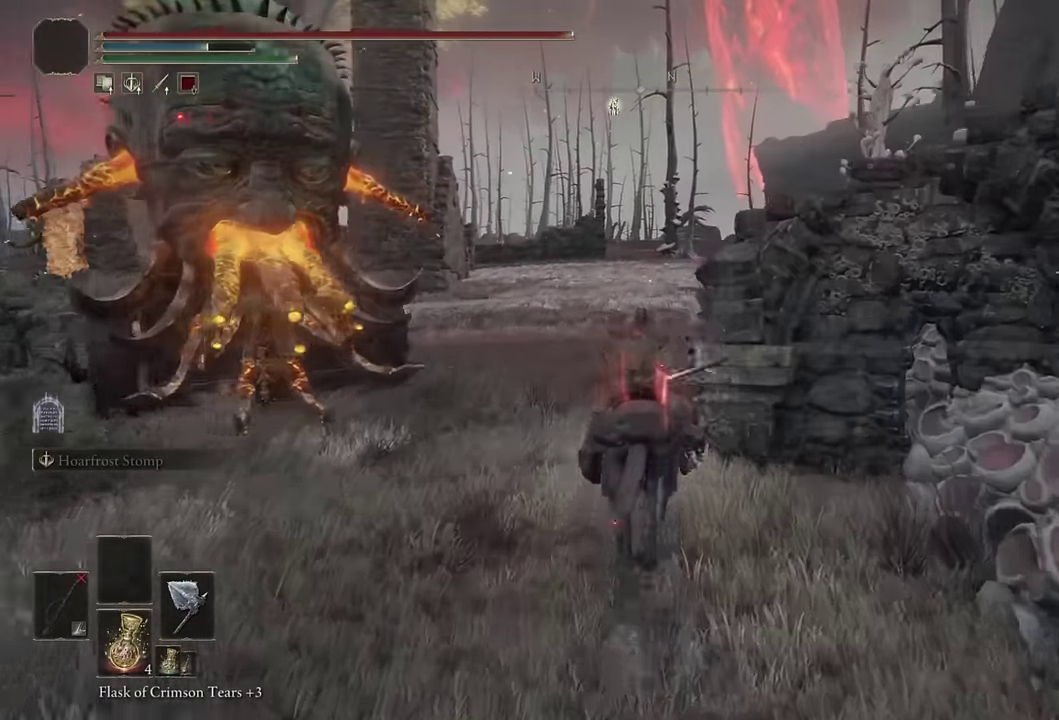
{"buttons": [], "left_stick": "up", "right_stick": "center", "events": []}
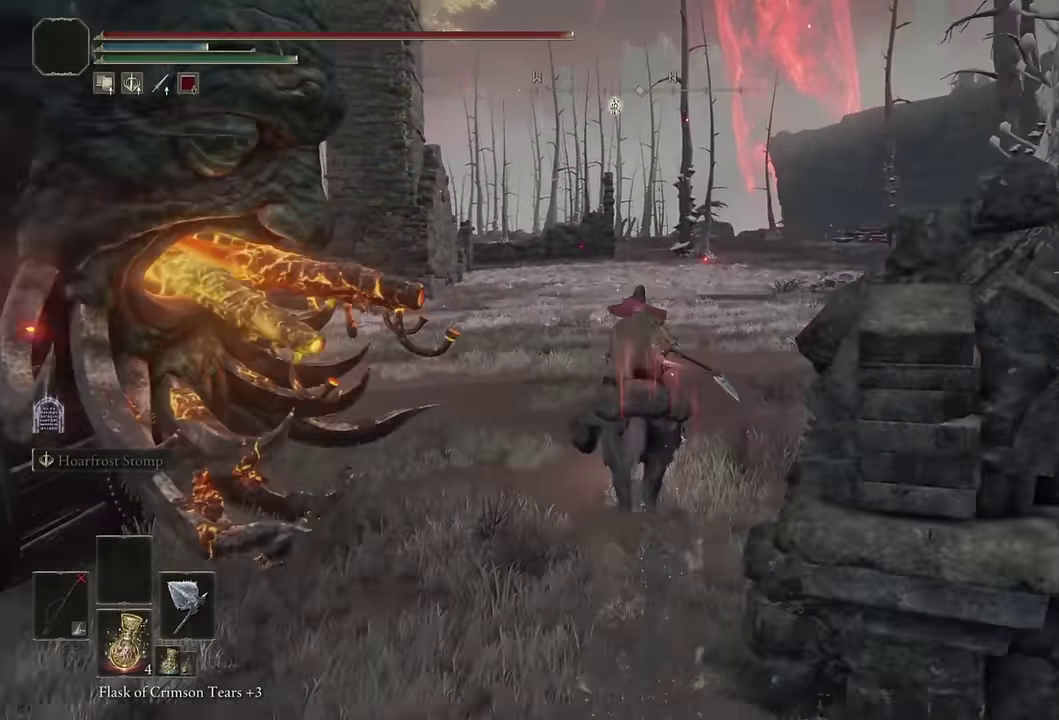
{"buttons": [], "left_stick": "up", "right_stick": "center", "events": []}
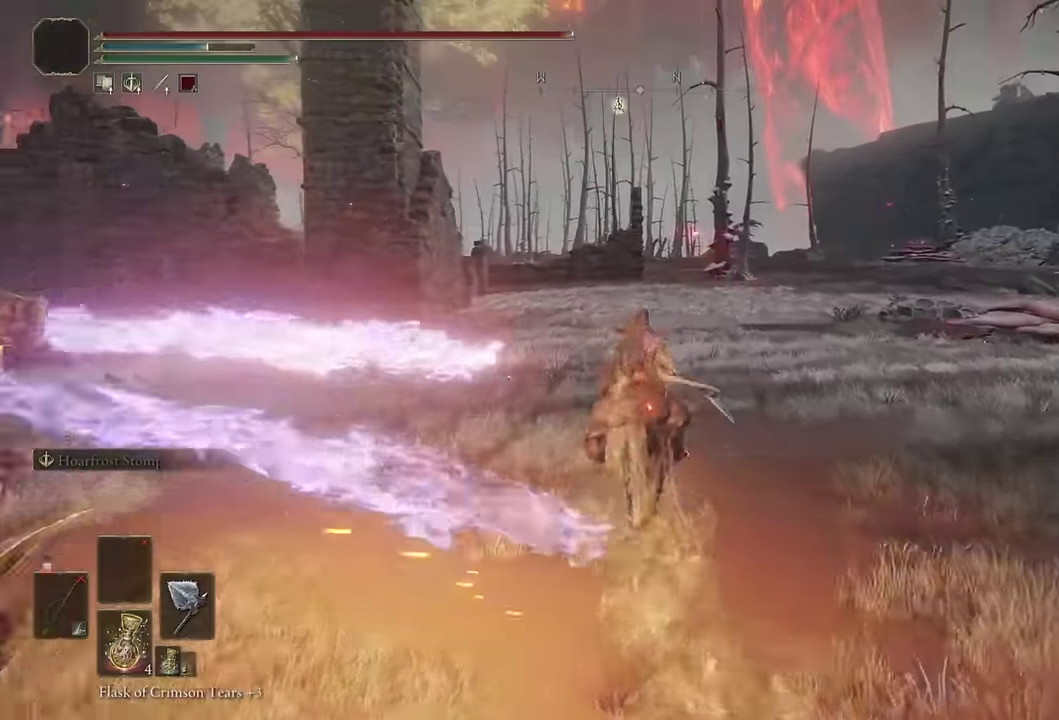
{"buttons": [], "left_stick": "up", "right_stick": "center", "events": [[34, "CIRCLE", "down"], [84, "CIRCLE", "up"]]}
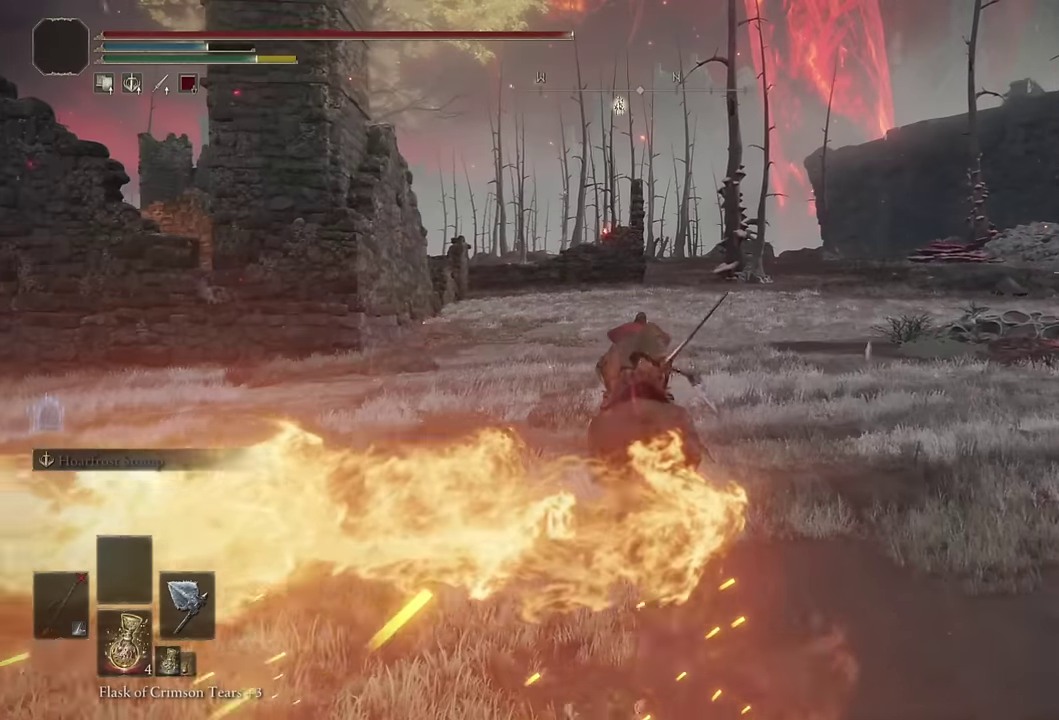
{"buttons": [], "left_stick": "up", "right_stick": "center", "events": []}
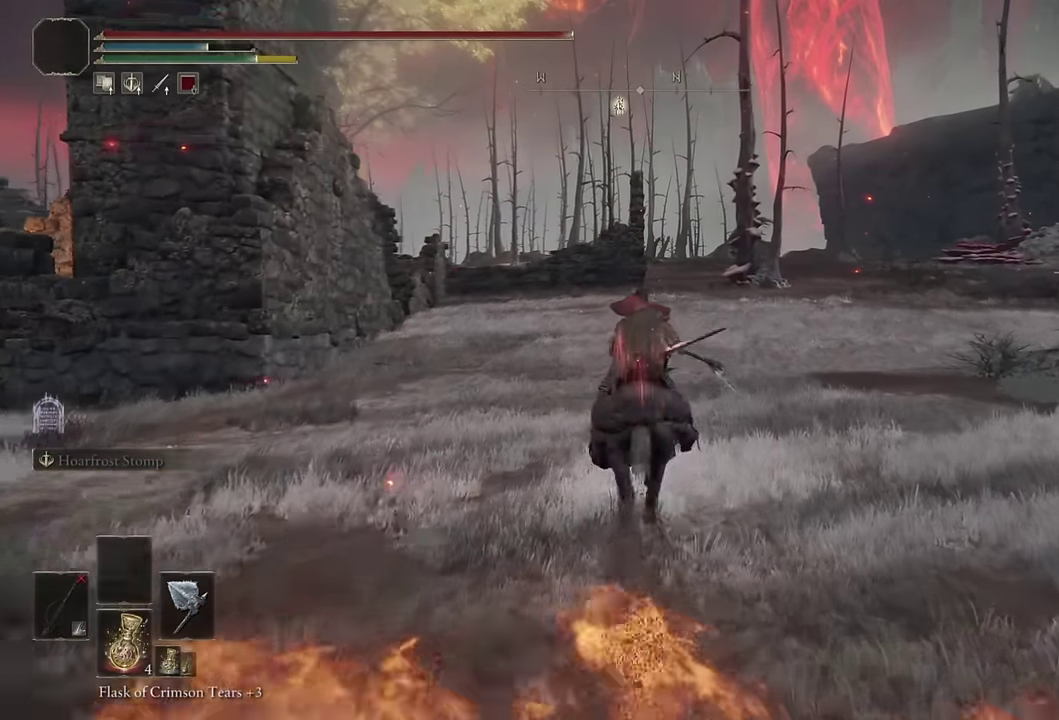
{"buttons": [], "left_stick": "up", "right_stick": "center", "events": []}
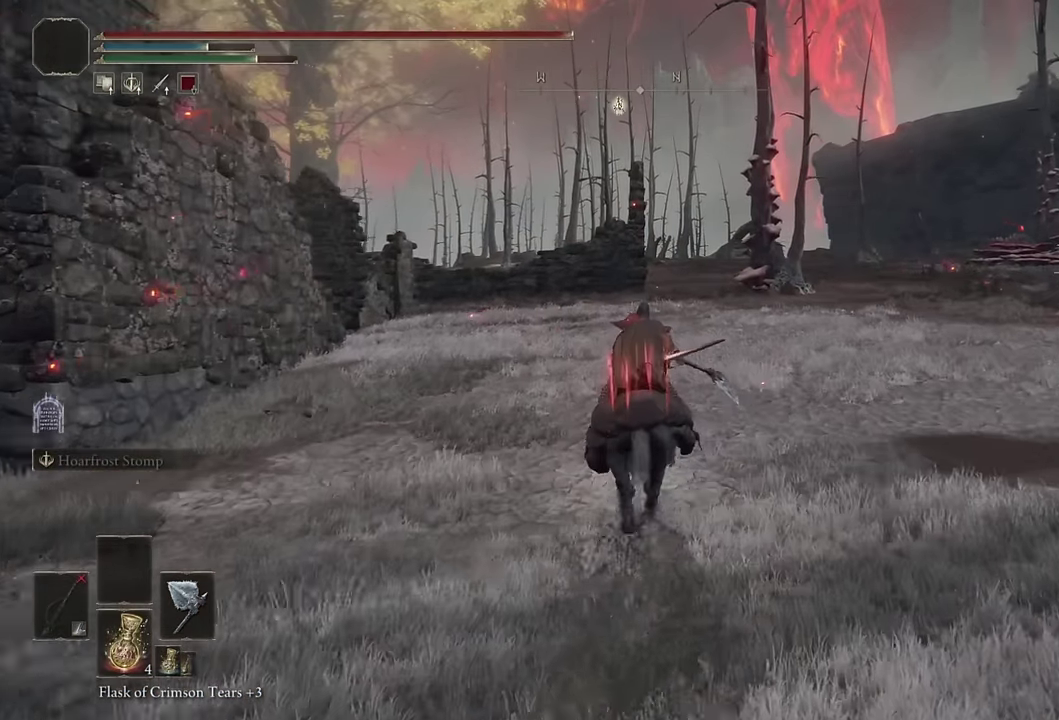
{"buttons": [], "left_stick": "up", "right_stick": "center", "events": []}
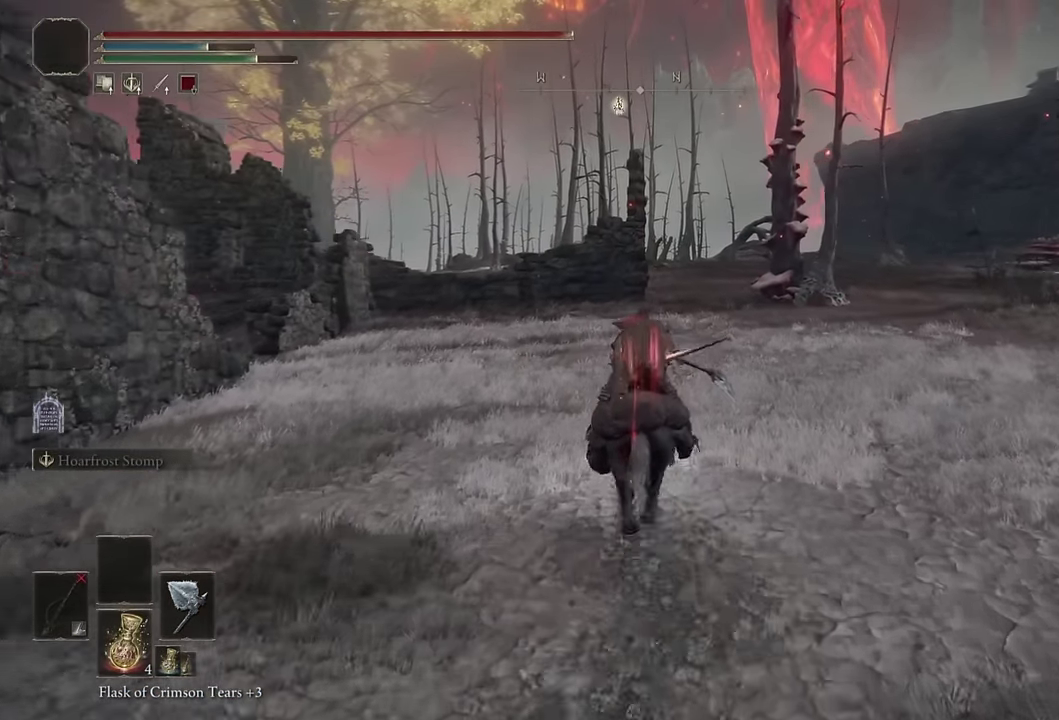
{"buttons": [], "left_stick": "up", "right_stick": "center", "events": [[50, "CIRCLE", "down"], [133, "CIRCLE", "up"]]}
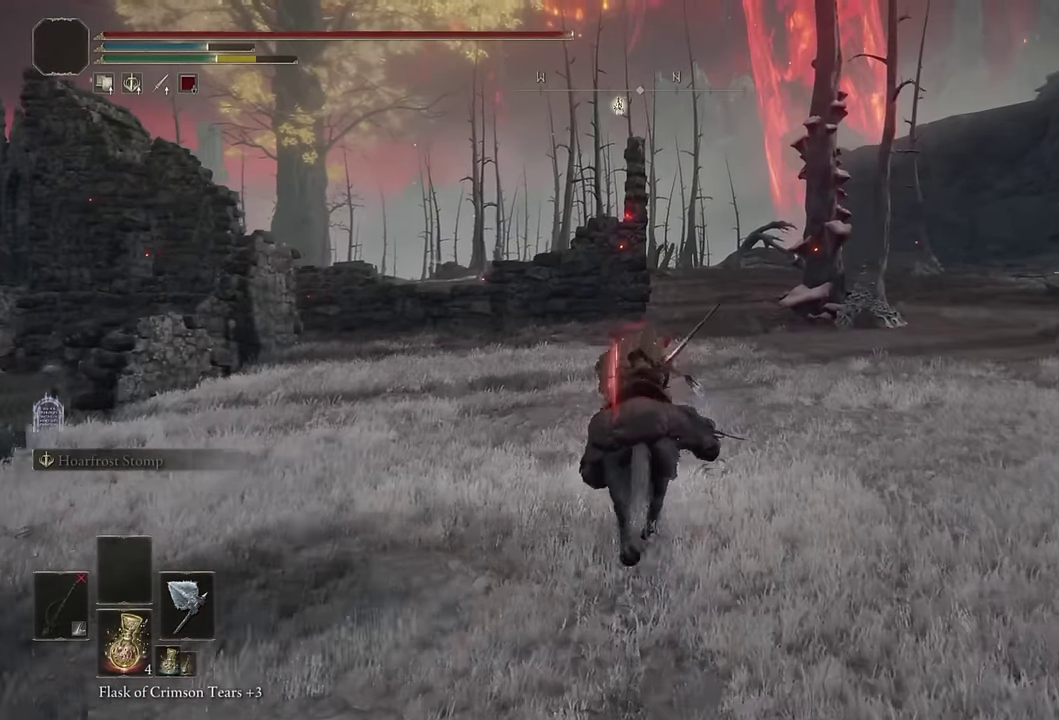
{"buttons": [], "left_stick": "up", "right_stick": "center", "events": [[350, "right_stick", "down-left"], [416, "right_stick", "center"]]}
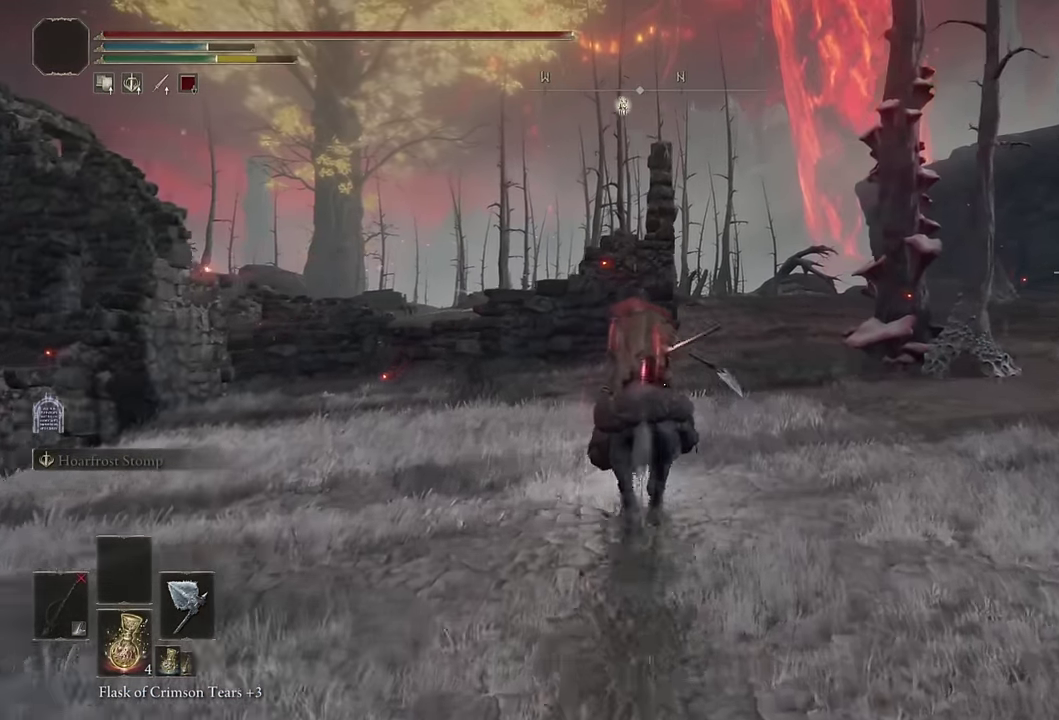
{"buttons": ["CIRCLE"], "left_stick": "up", "right_stick": "center", "events": [[116, "right_stick", "down-left"], [200, "right_stick", "center"], [450, "CIRCLE", "down"]]}
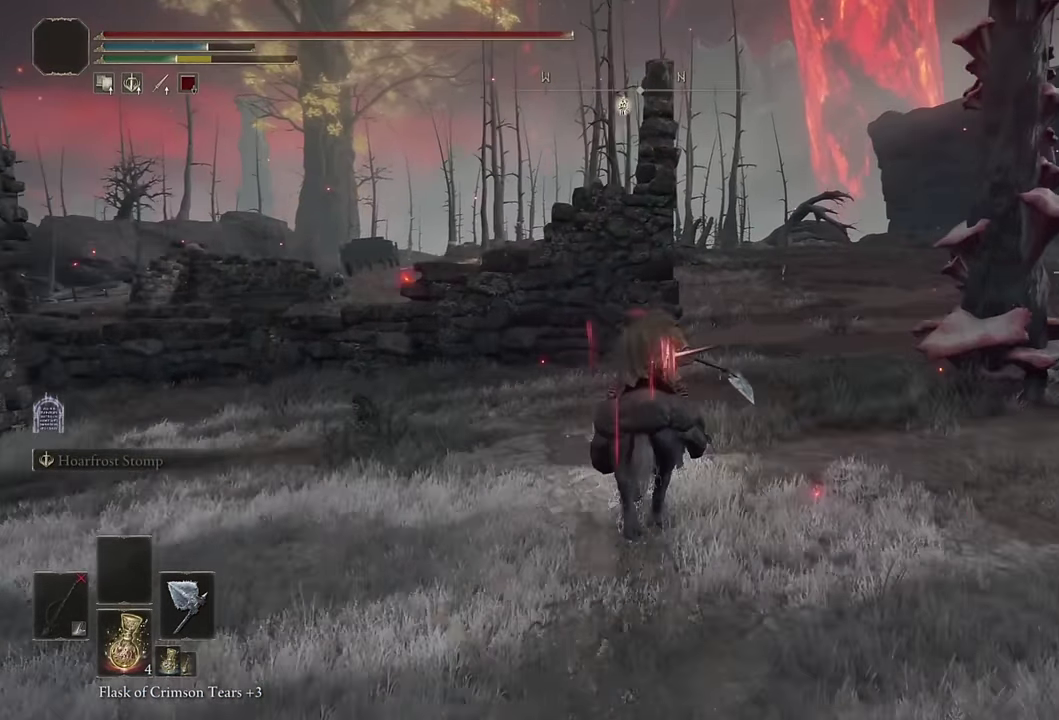
{"buttons": [], "left_stick": "up", "right_stick": "center", "events": [[50, "CIRCLE", "up"], [200, "right_stick", "down-left"], [333, "right_stick", "center"]]}
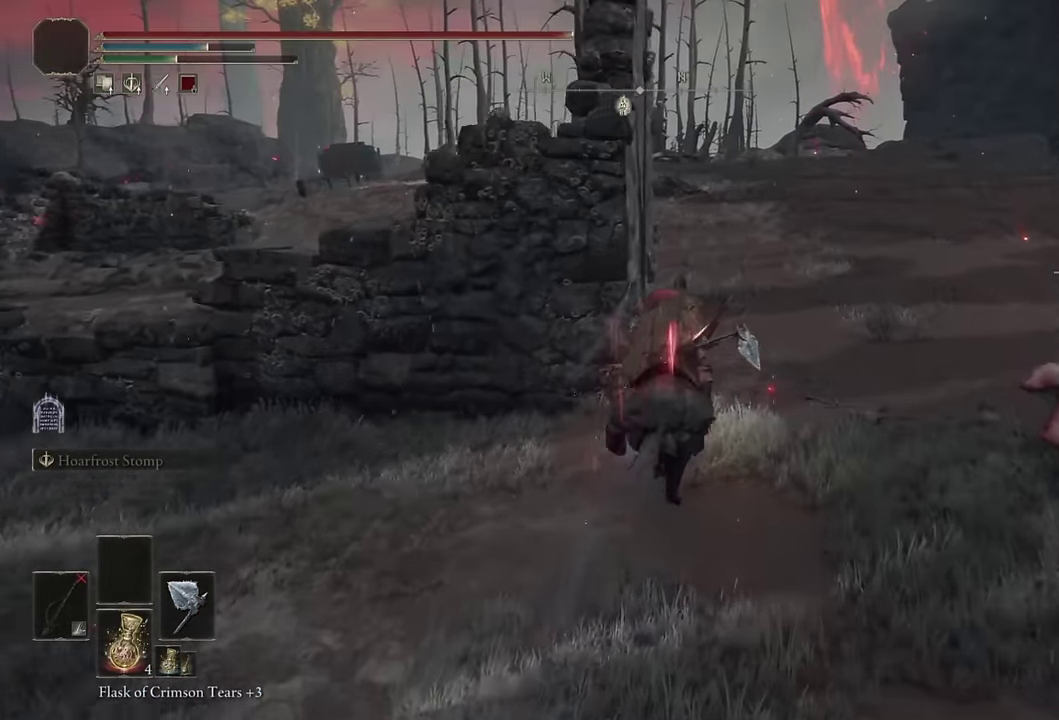
{"buttons": [], "left_stick": "up", "right_stick": "center", "events": [[83, "right_stick", "down-left"], [183, "right_stick", "center"], [266, "left_stick", "down-left"], [366, "left_stick", "up-right"], [366, "right_stick", "down-left"], [483, "left_stick", "up"], [483, "right_stick", "center"]]}
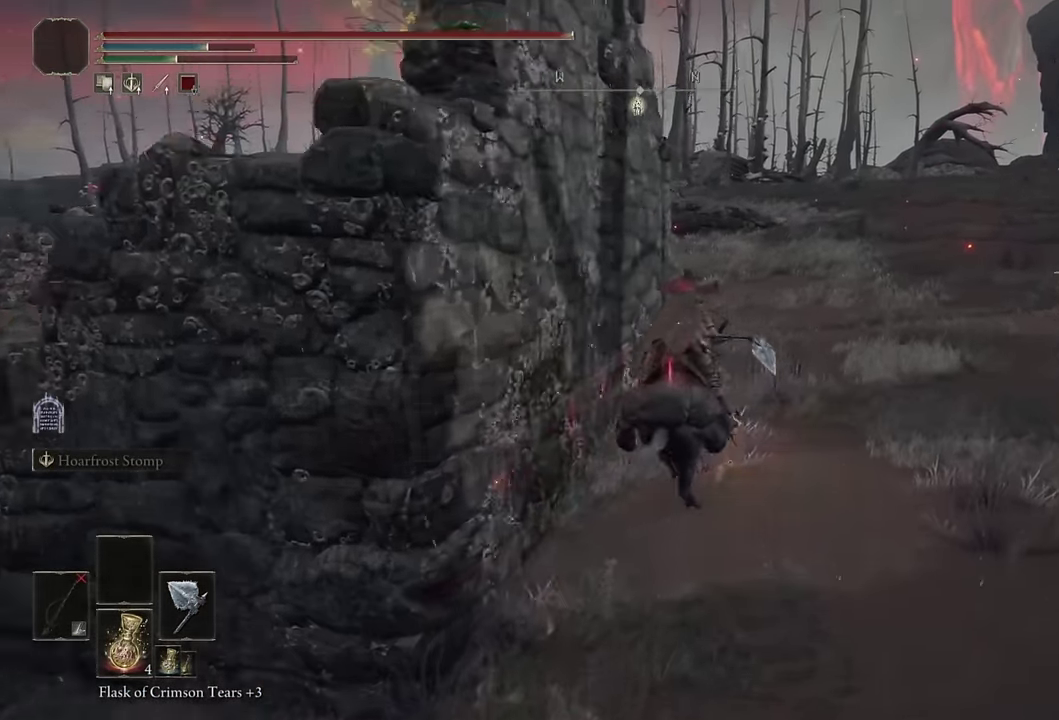
{"buttons": ["CIRCLE"], "left_stick": "up", "right_stick": "center", "events": [[66, "right_stick", "left"], [183, "right_stick", "center"], [433, "CIRCLE", "down"]]}